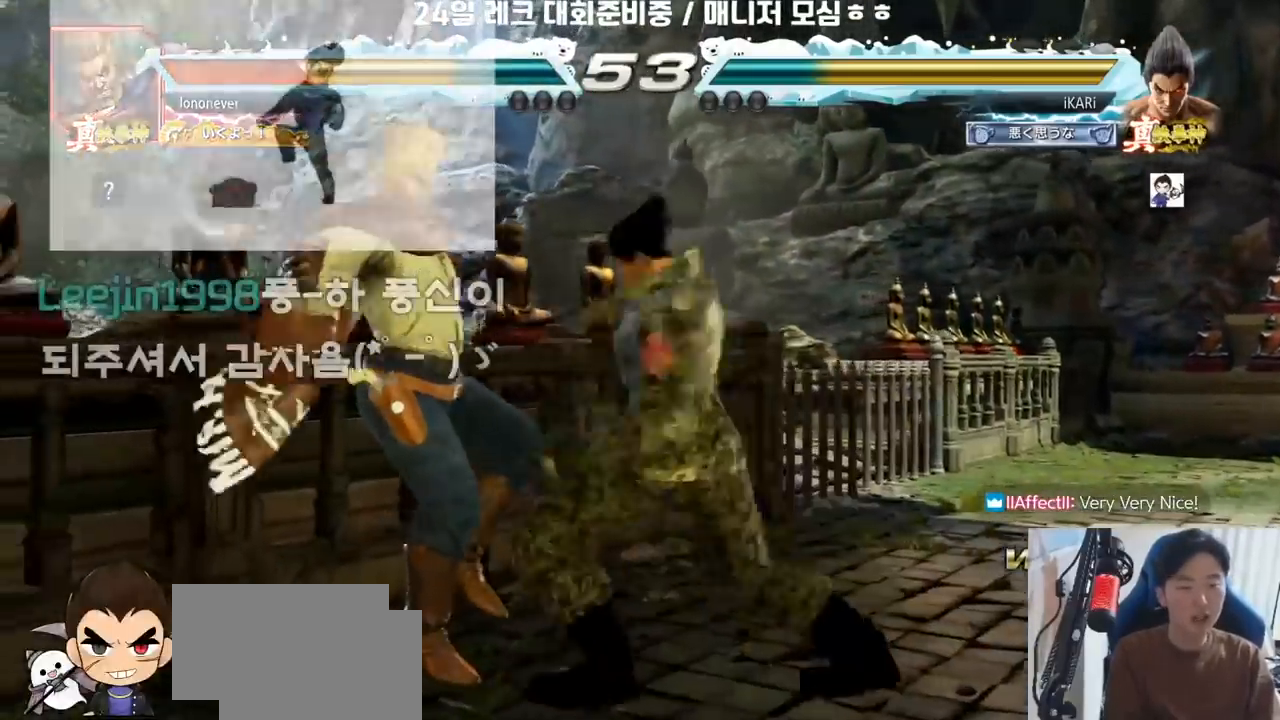
Gameplay with a controller (arcade stick); each line is a JSON object with the inputs held at the frame after it (dt_ms = milliseconds from this image to that frame). "events" lists button and stick changes between this image and that frame as [ms after this image, input, new state], when the widget could be followed in between. Not read: L3 R3.
{"dt_ms": 1000, "buttons": ["TRIANGLE"], "left_stick": "center"}
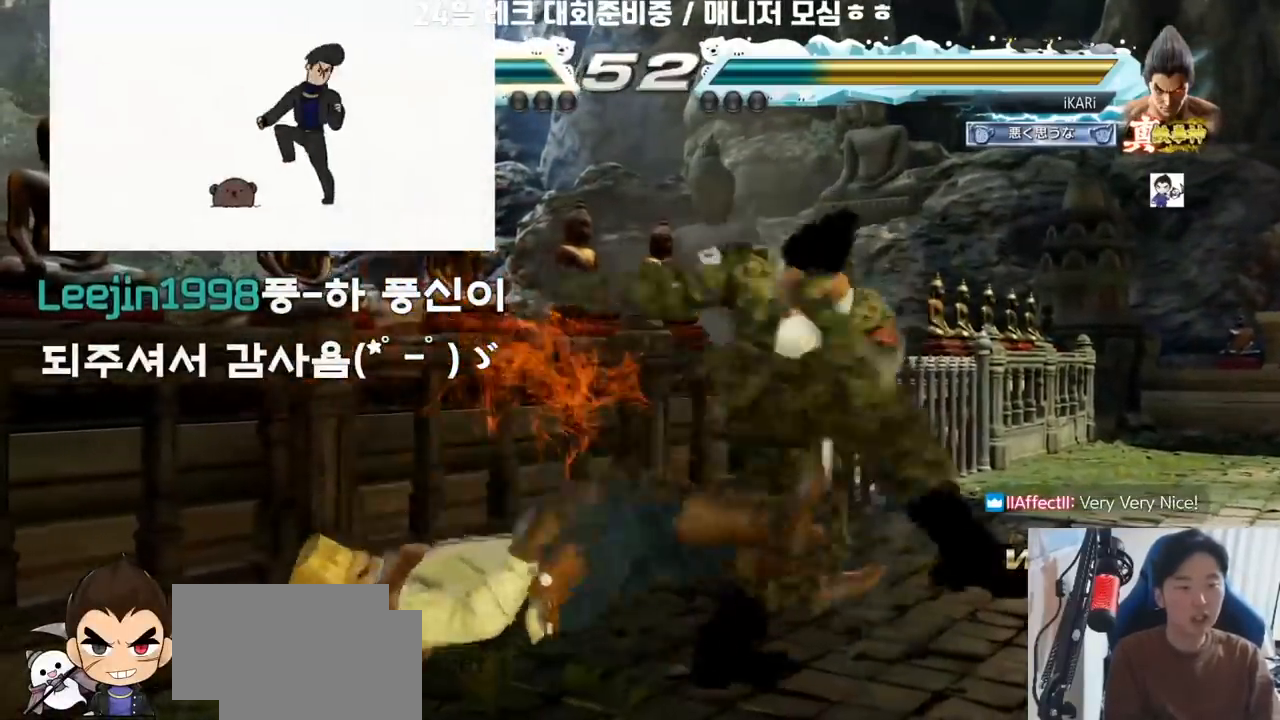
{"dt_ms": 500, "buttons": ["TRIANGLE"], "left_stick": "center", "events": [[33, "SQUARE", "down"], [83, "SQUARE", "up"], [133, "SQUARE", "down"], [183, "SQUARE", "up"]]}
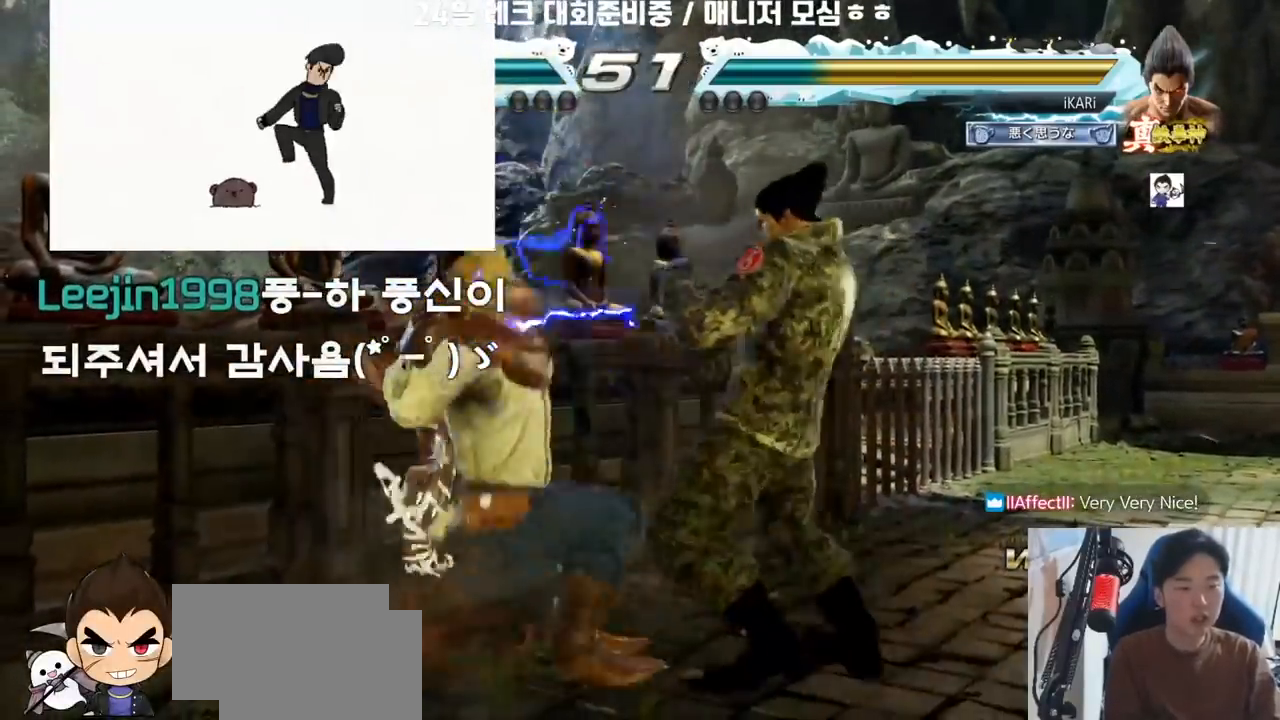
{"dt_ms": 500, "buttons": ["SQUARE", "TRIANGLE"], "left_stick": "center", "events": [[167, "SQUARE", "down"], [217, "SQUARE", "up"], [267, "SQUARE", "down"], [317, "SQUARE", "up"], [467, "SQUARE", "down"]]}
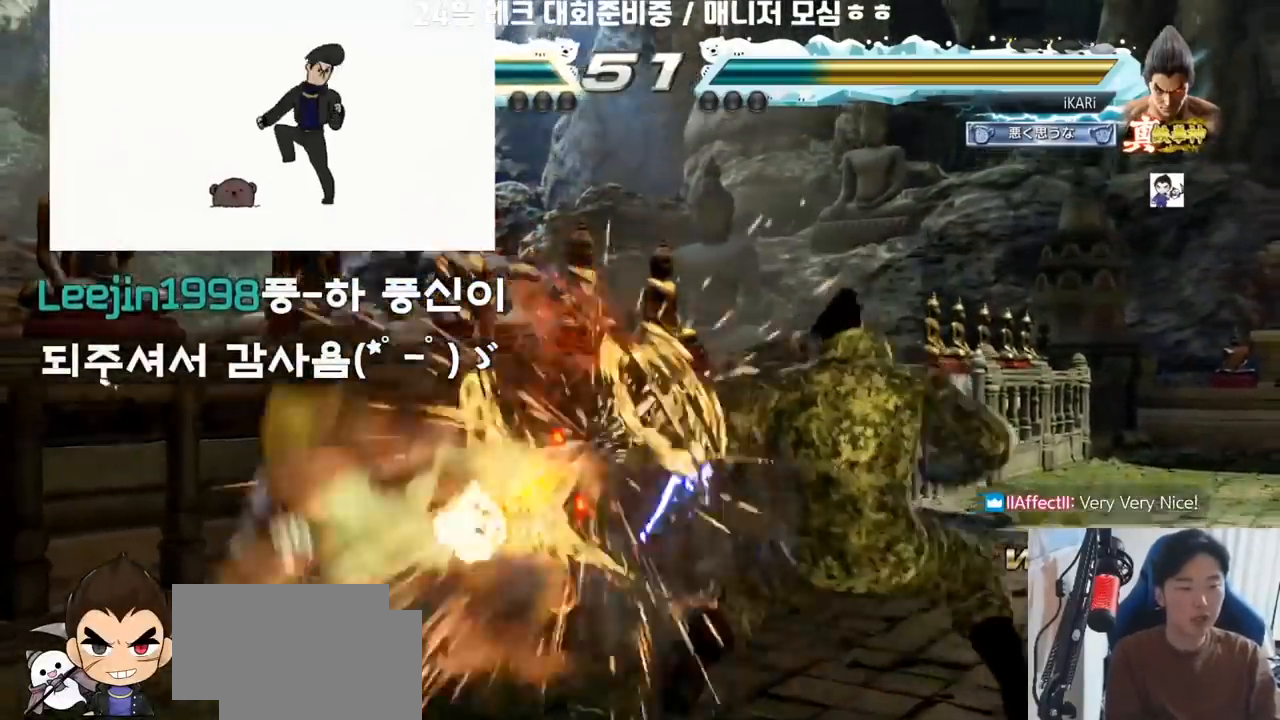
{"dt_ms": 500, "buttons": [], "left_stick": "center", "events": [[83, "SQUARE", "up"], [83, "TRIANGLE", "up"]]}
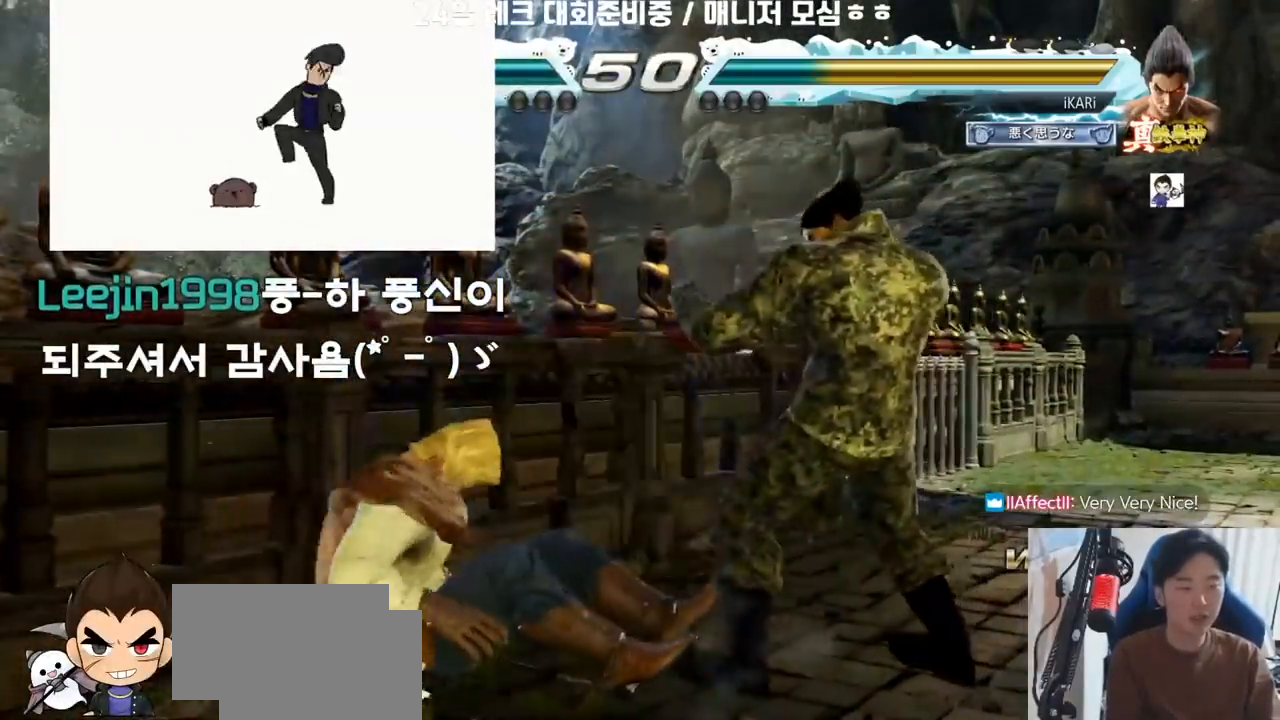
{"dt_ms": 1000, "buttons": ["TRIANGLE"], "left_stick": "center"}
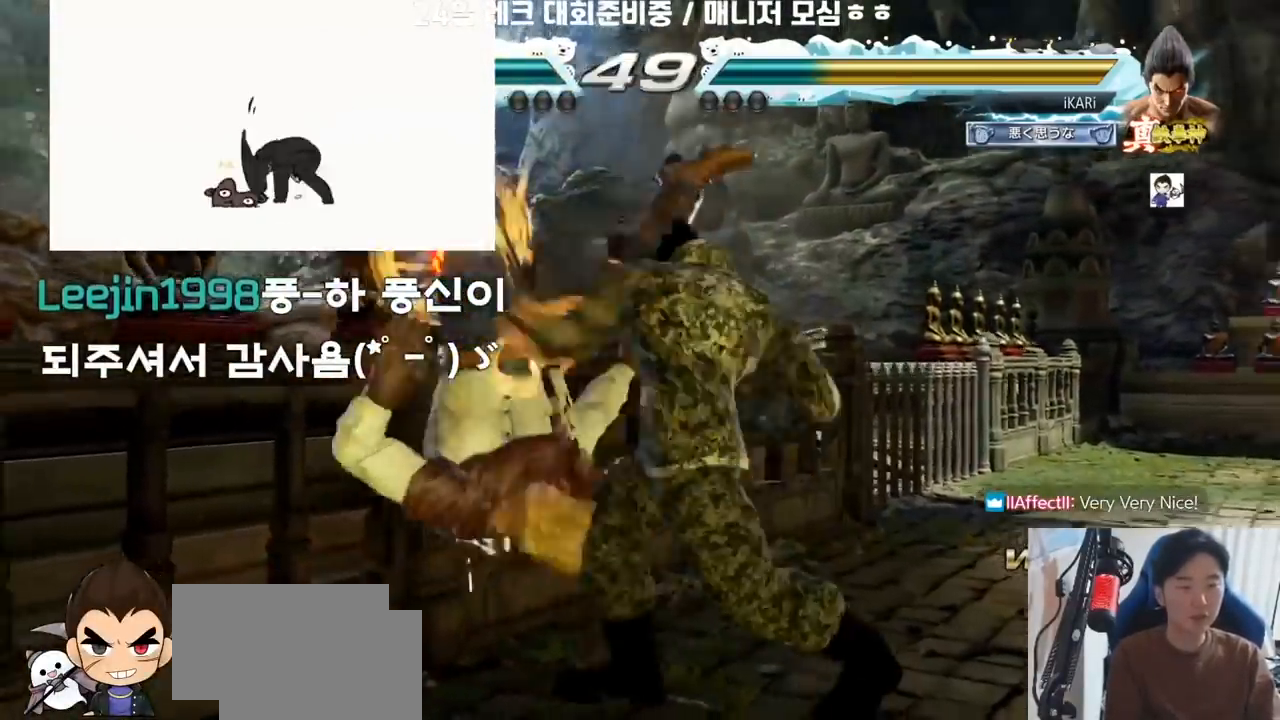
{"dt_ms": 500, "buttons": [], "left_stick": "left", "events": [[100, "TRIANGLE", "up"], [317, "left_stick", "left"], [367, "left_stick", "center"], [500, "left_stick", "left"]]}
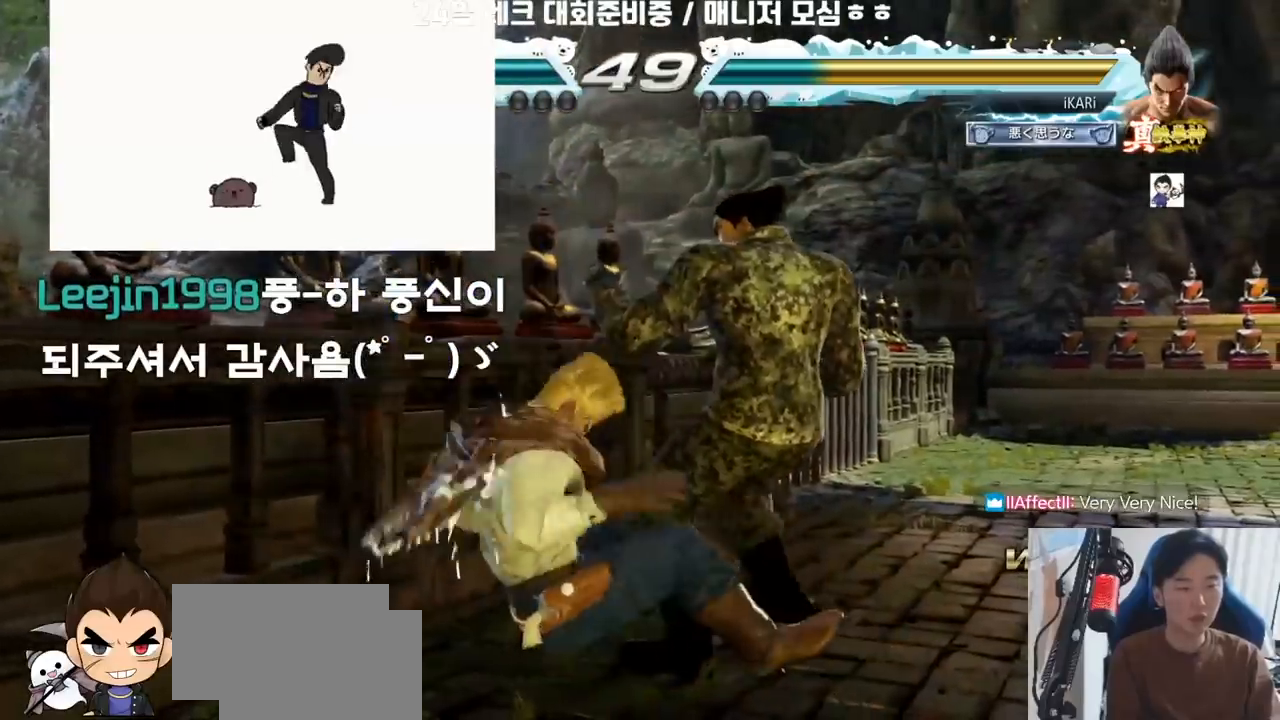
{"dt_ms": 500, "buttons": [], "left_stick": "down-left", "events": [[33, "left_stick", "center"], [83, "left_stick", "down"], [217, "left_stick", "left"], [367, "CIRCLE", "down"], [367, "left_stick", "down-left"], [433, "CIRCLE", "up"]]}
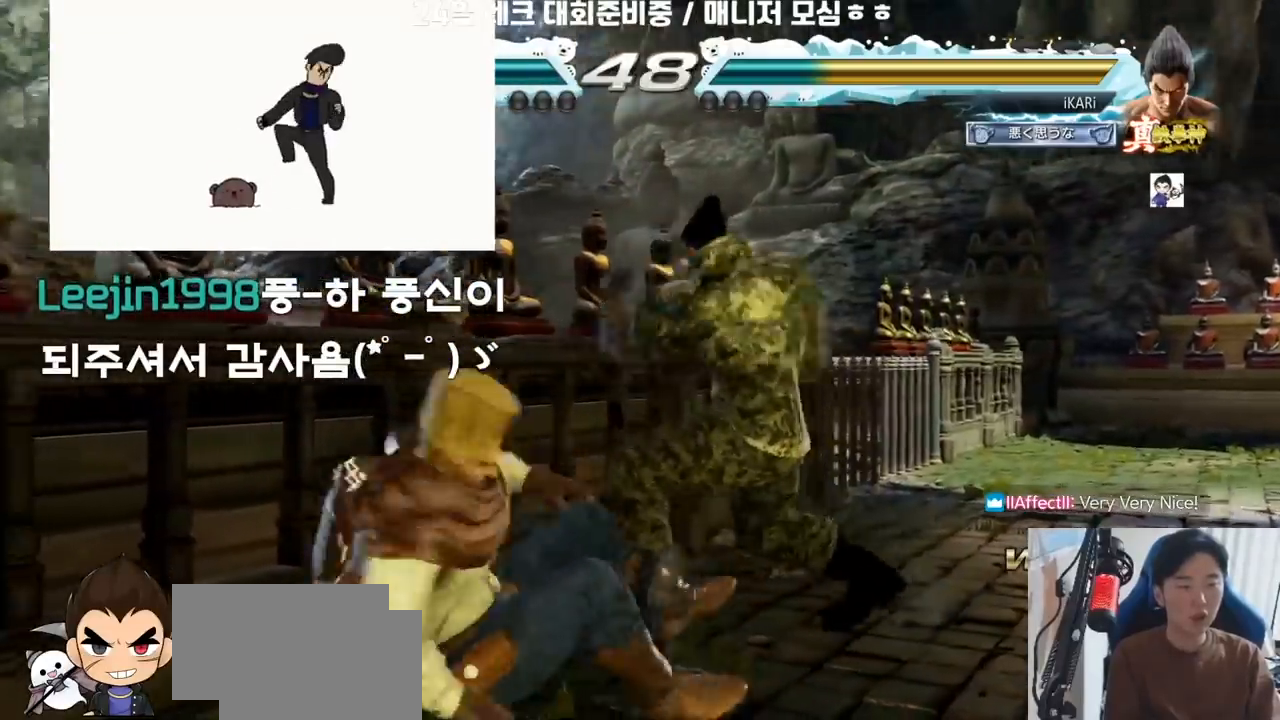
{"dt_ms": 500, "buttons": ["TRIANGLE"], "left_stick": "center"}
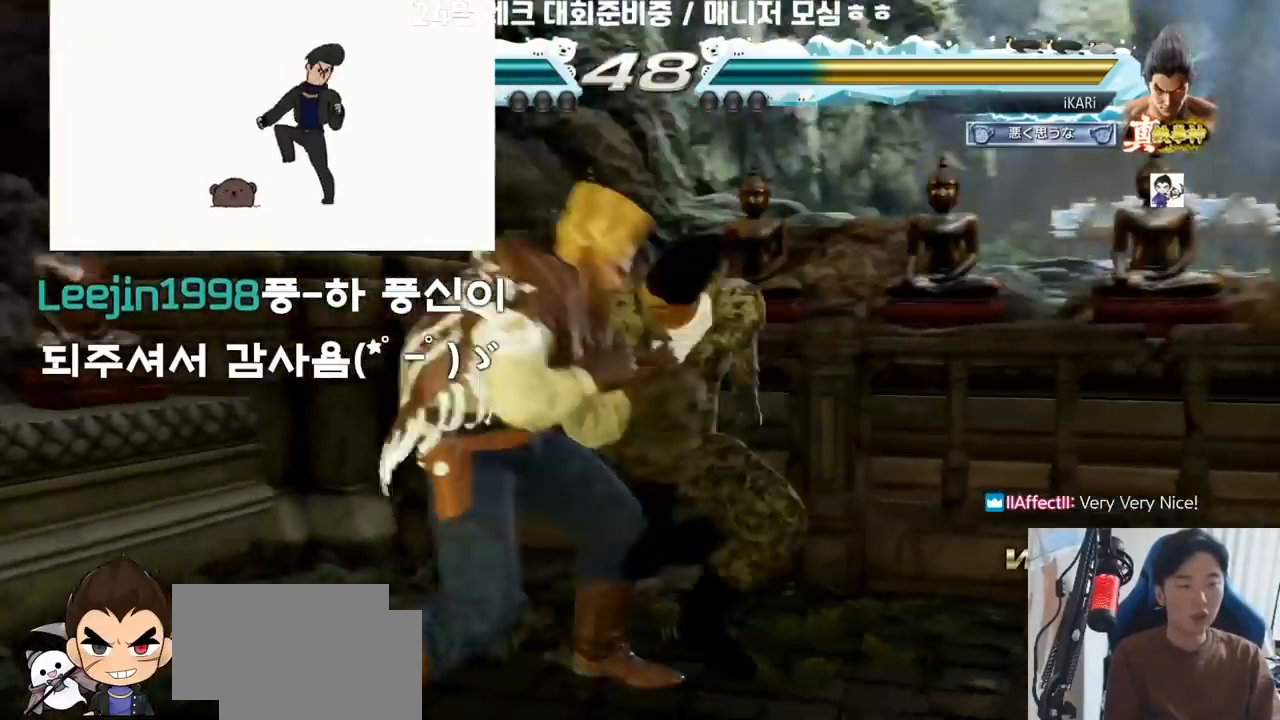
{"dt_ms": 500, "buttons": [], "left_stick": "right", "events": [[67, "TRIANGLE", "up"], [450, "left_stick", "right"]]}
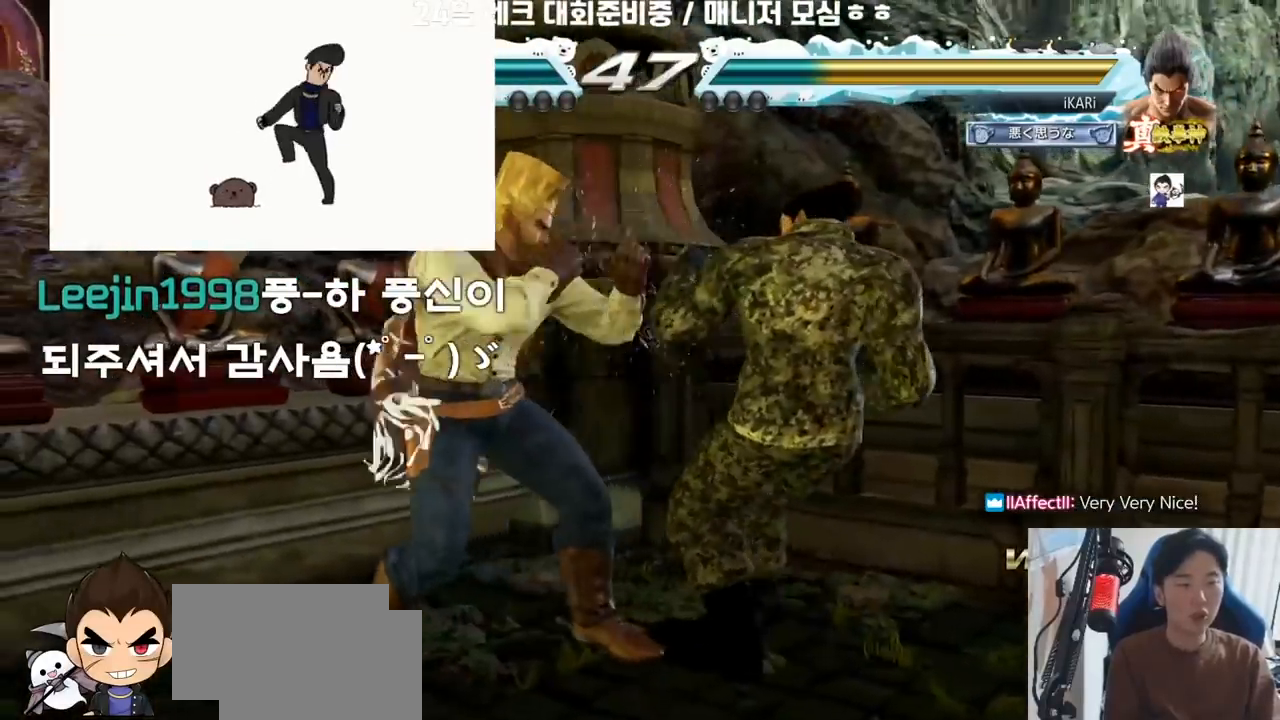
{"dt_ms": 500, "buttons": [], "left_stick": "right", "events": []}
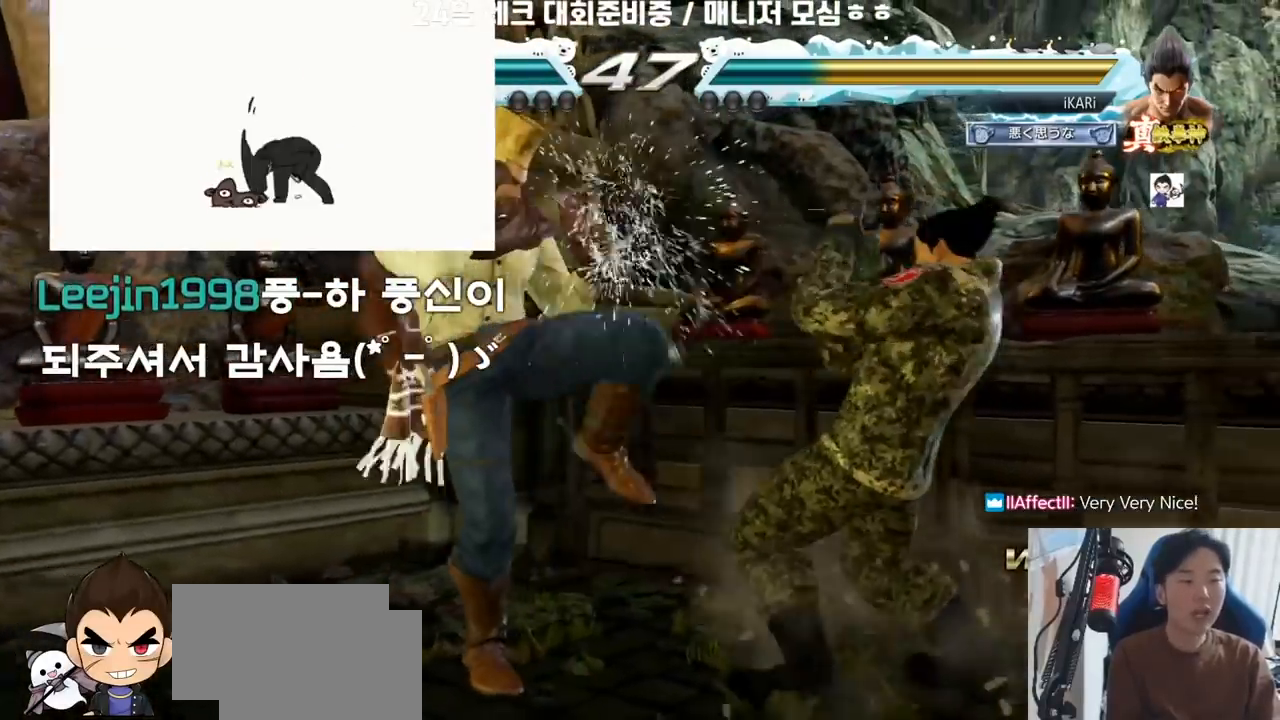
{"dt_ms": 500, "buttons": [], "left_stick": "right", "events": [[167, "left_stick", "down"], [217, "left_stick", "center"], [383, "left_stick", "right"], [433, "left_stick", "center"], [500, "left_stick", "right"]]}
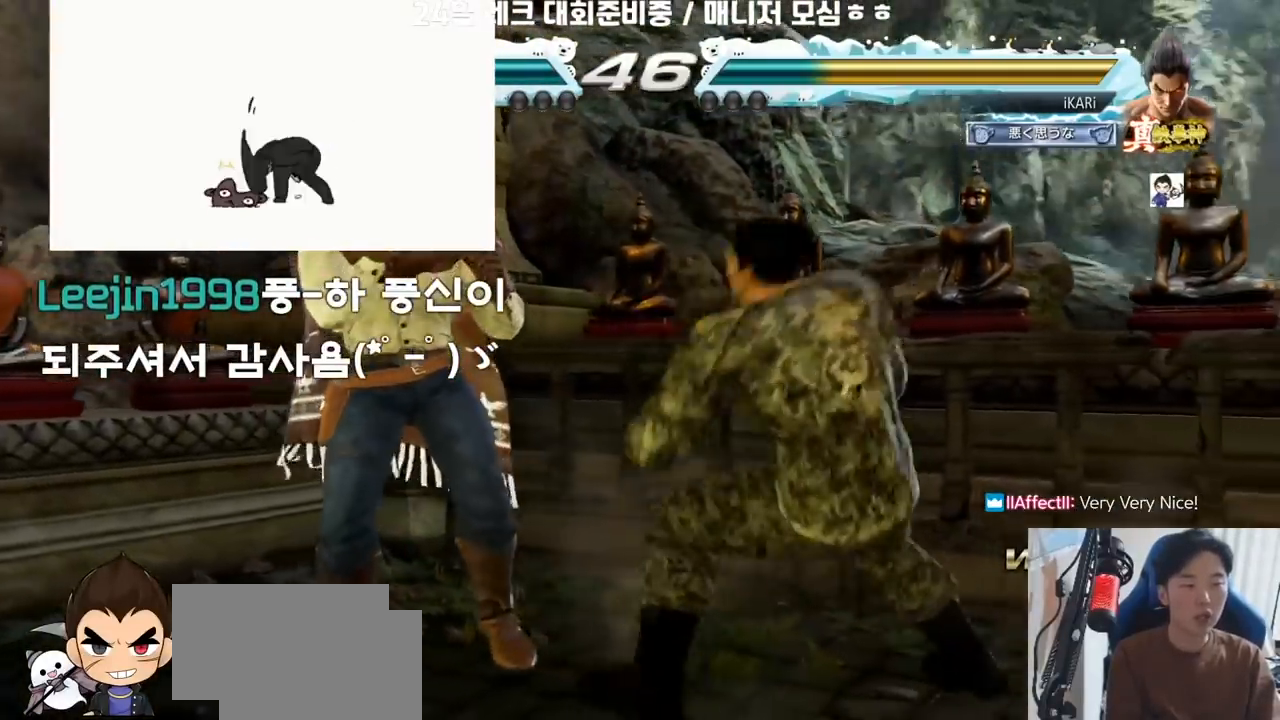
{"dt_ms": 500, "buttons": [], "left_stick": "center"}
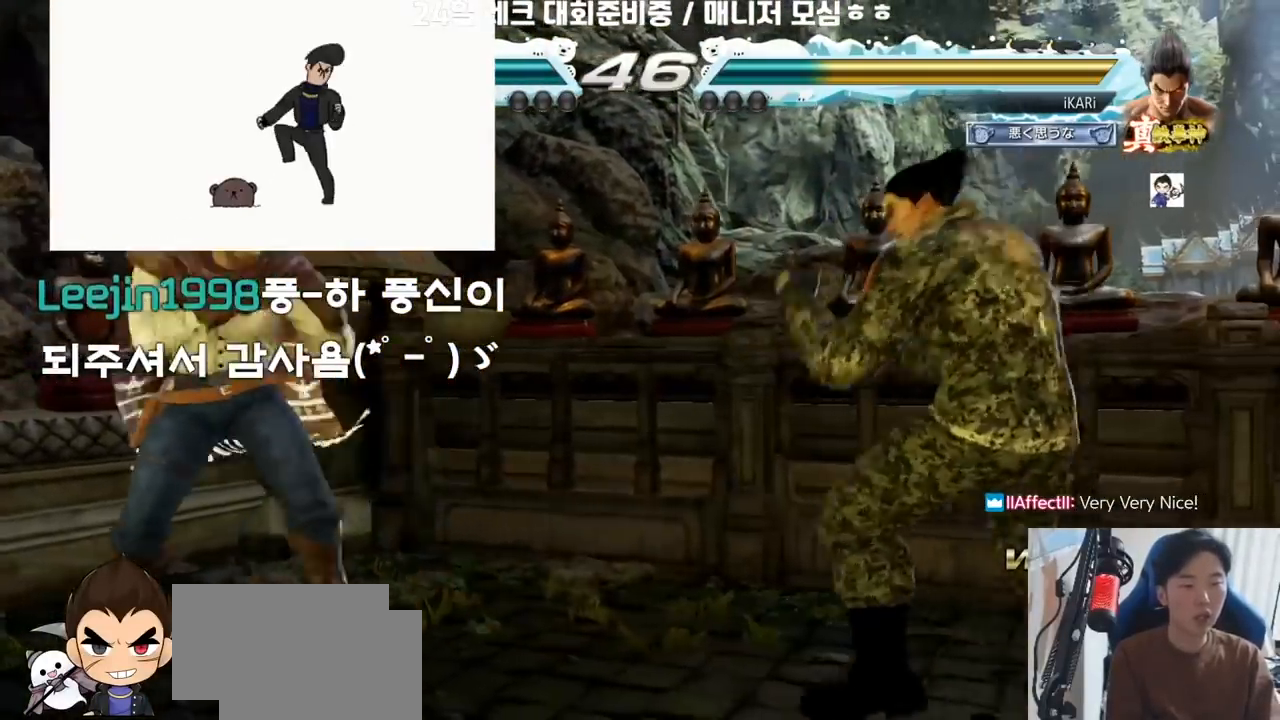
{"dt_ms": 500, "buttons": [], "left_stick": "center", "events": [[83, "TRIANGLE", "down"], [200, "TRIANGLE", "up"]]}
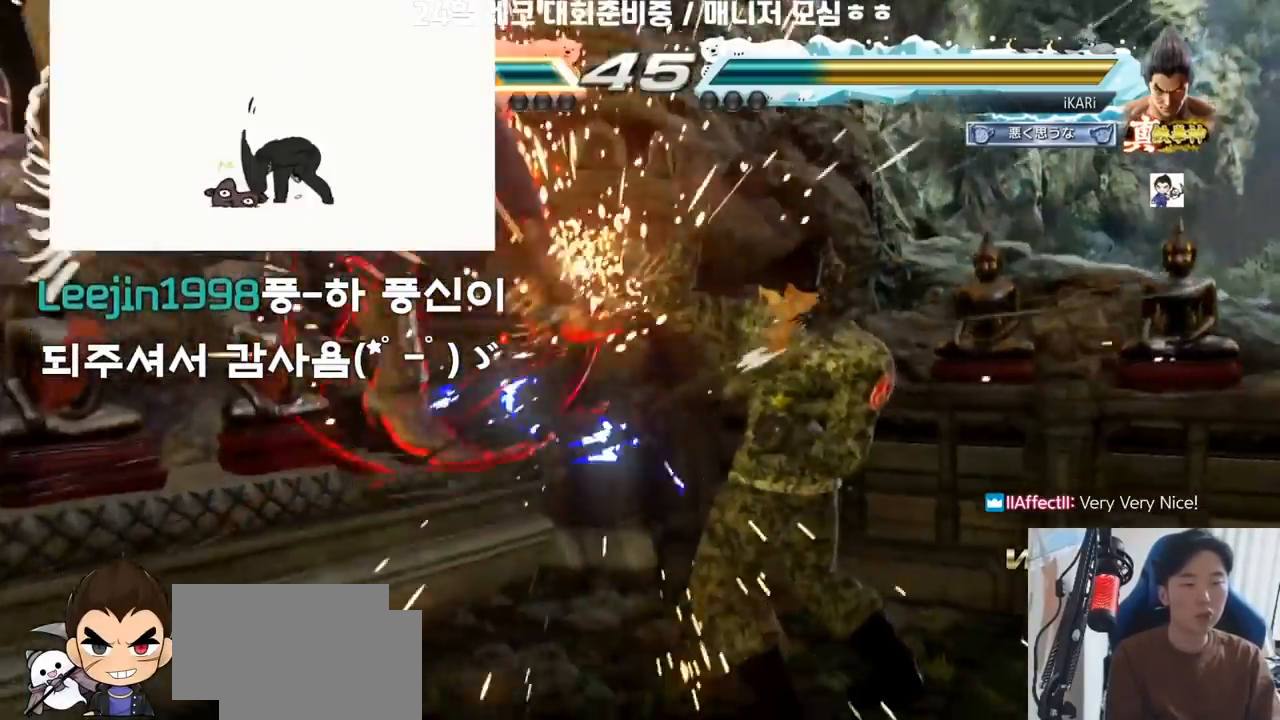
{"dt_ms": 500, "buttons": [], "left_stick": "center"}
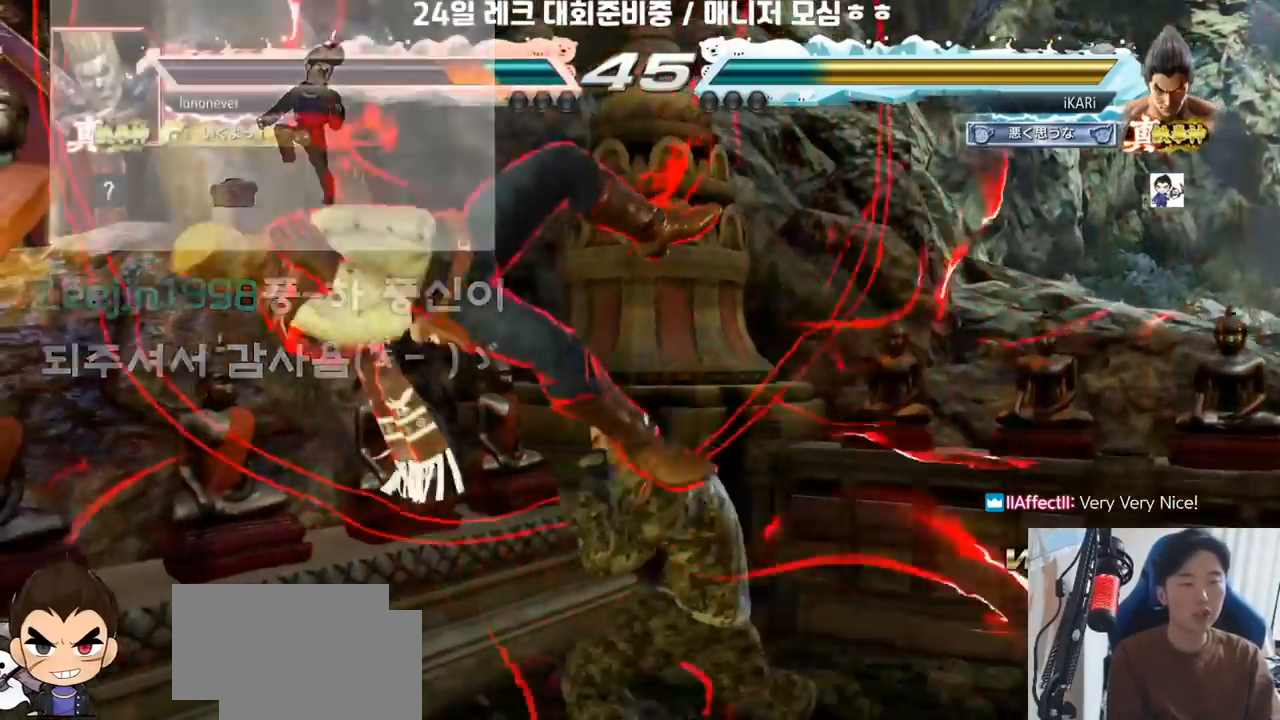
{"dt_ms": 500, "buttons": [], "left_stick": "right", "events": [[217, "left_stick", "down"], [267, "left_stick", "center"], [417, "left_stick", "right"]]}
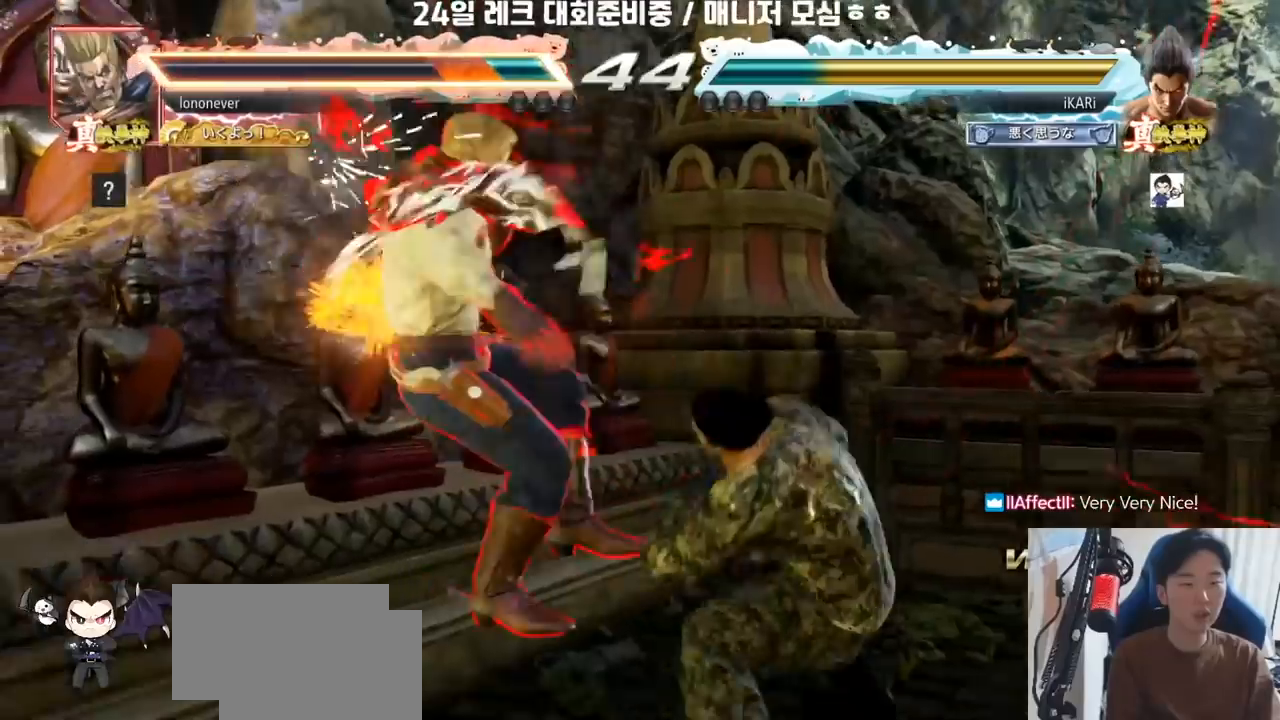
{"dt_ms": 500, "buttons": [], "left_stick": "center", "events": [[33, "SQUARE", "down"], [83, "SQUARE", "up"], [150, "left_stick", "center"]]}
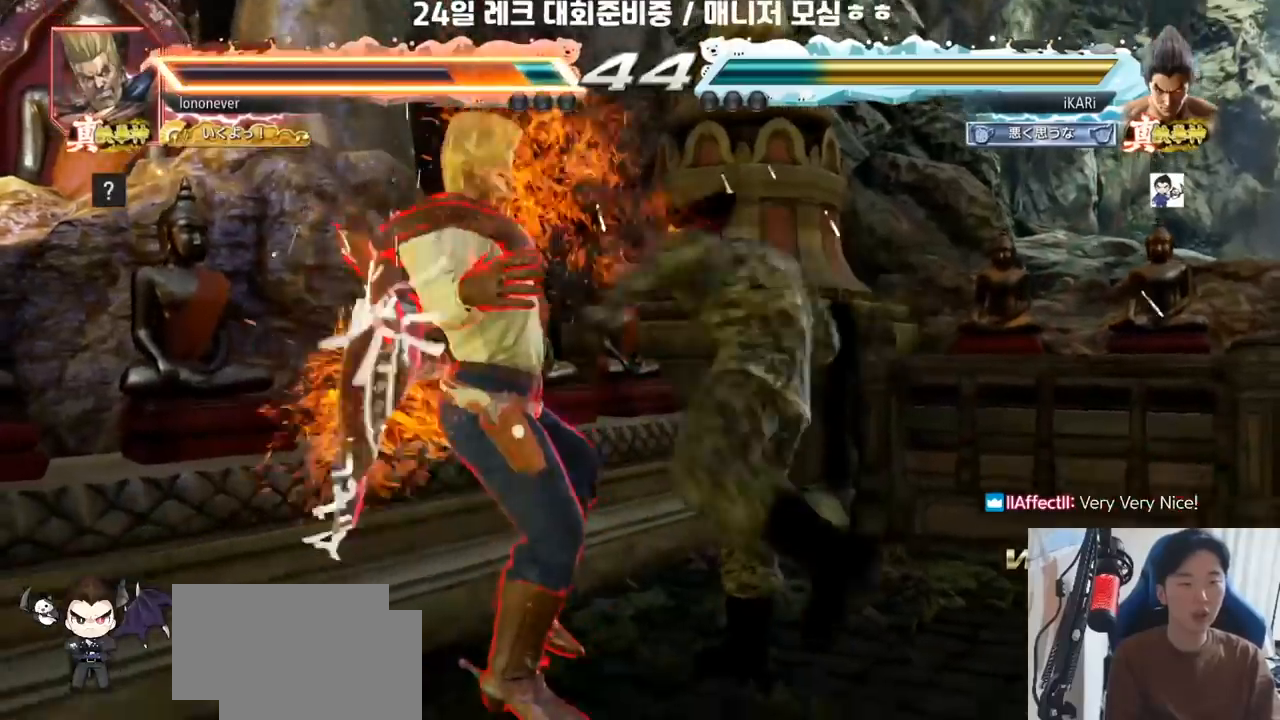
{"dt_ms": 500, "buttons": [], "left_stick": "down-left", "events": [[200, "left_stick", "down-left"], [283, "CROSS", "down"], [350, "CROSS", "up"]]}
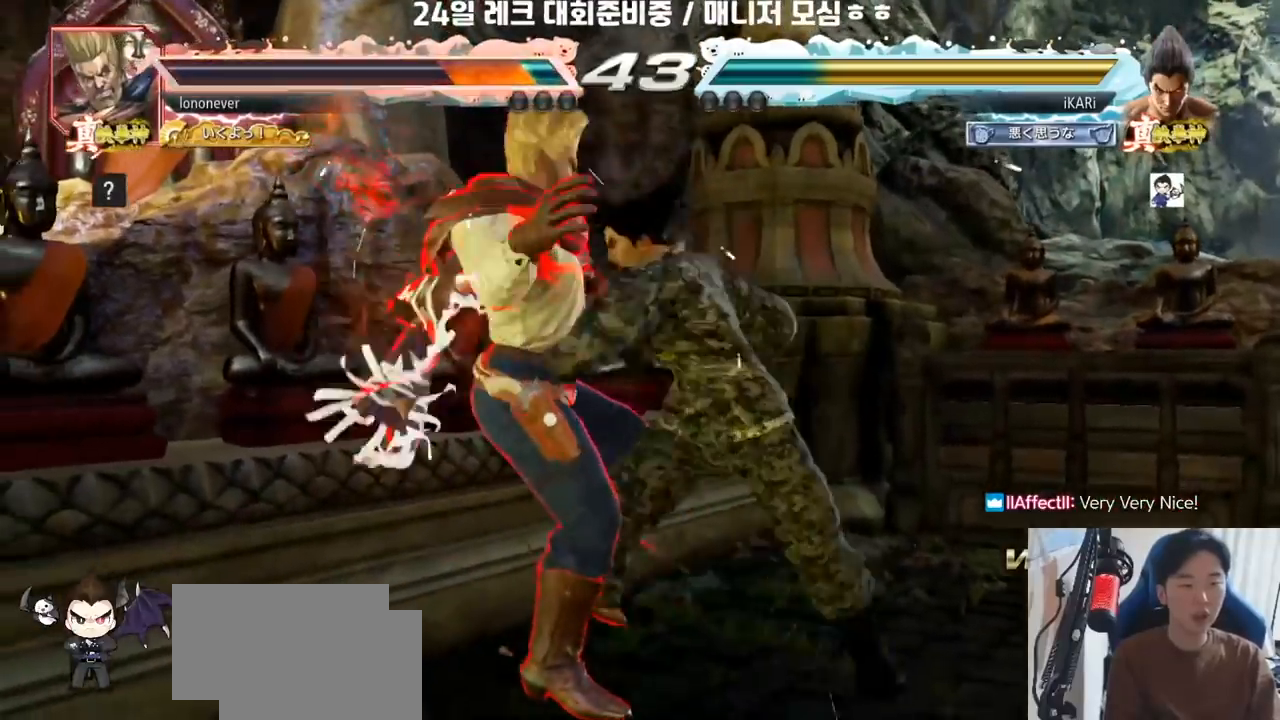
{"dt_ms": 500, "buttons": [], "left_stick": "center", "events": [[50, "TRIANGLE", "down"], [50, "left_stick", "center"], [100, "TRIANGLE", "up"], [367, "SQUARE", "down"], [417, "SQUARE", "up"]]}
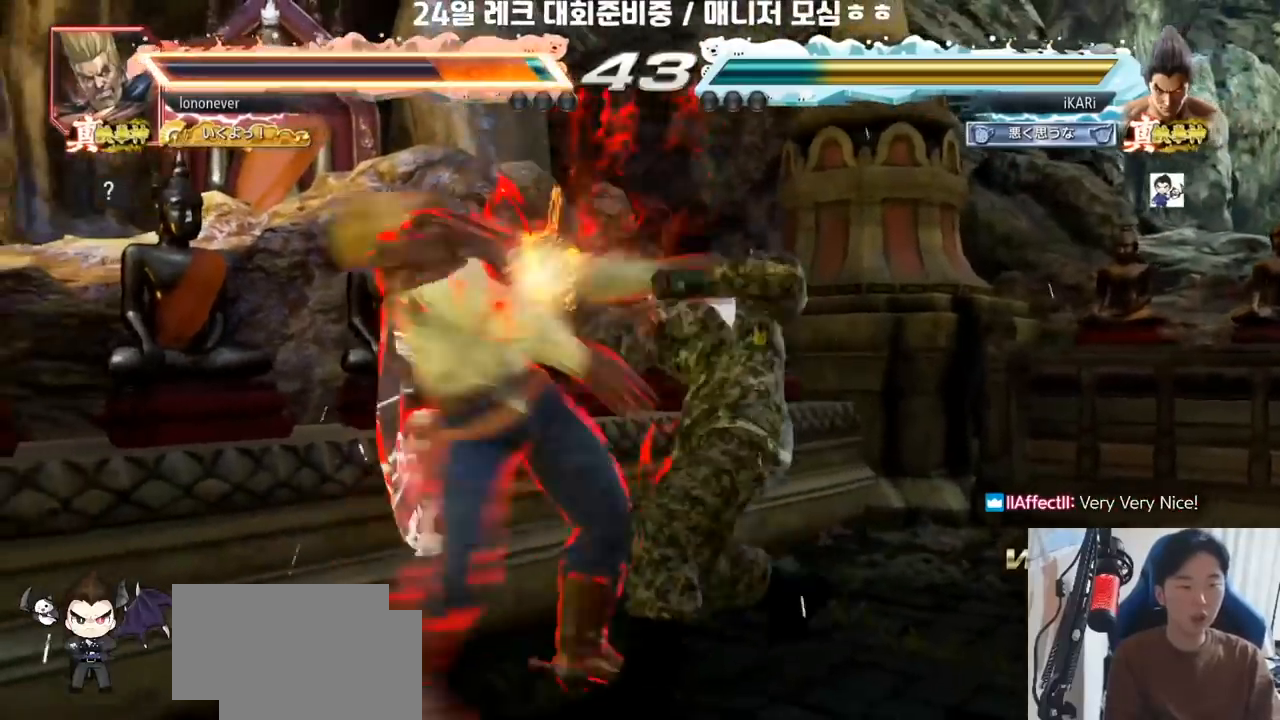
{"dt_ms": 500, "buttons": [], "left_stick": "center", "events": [[117, "TRIANGLE", "down"], [167, "TRIANGLE", "up"]]}
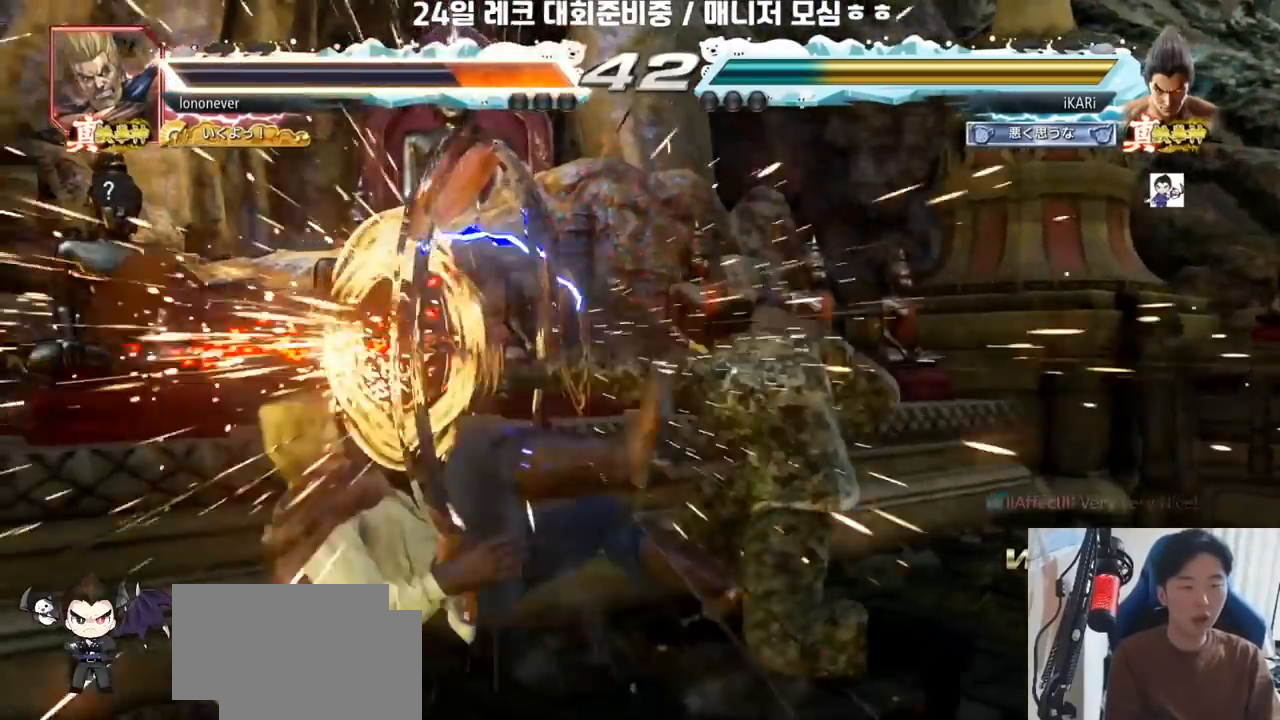
{"dt_ms": 500, "buttons": [], "left_stick": "center", "events": []}
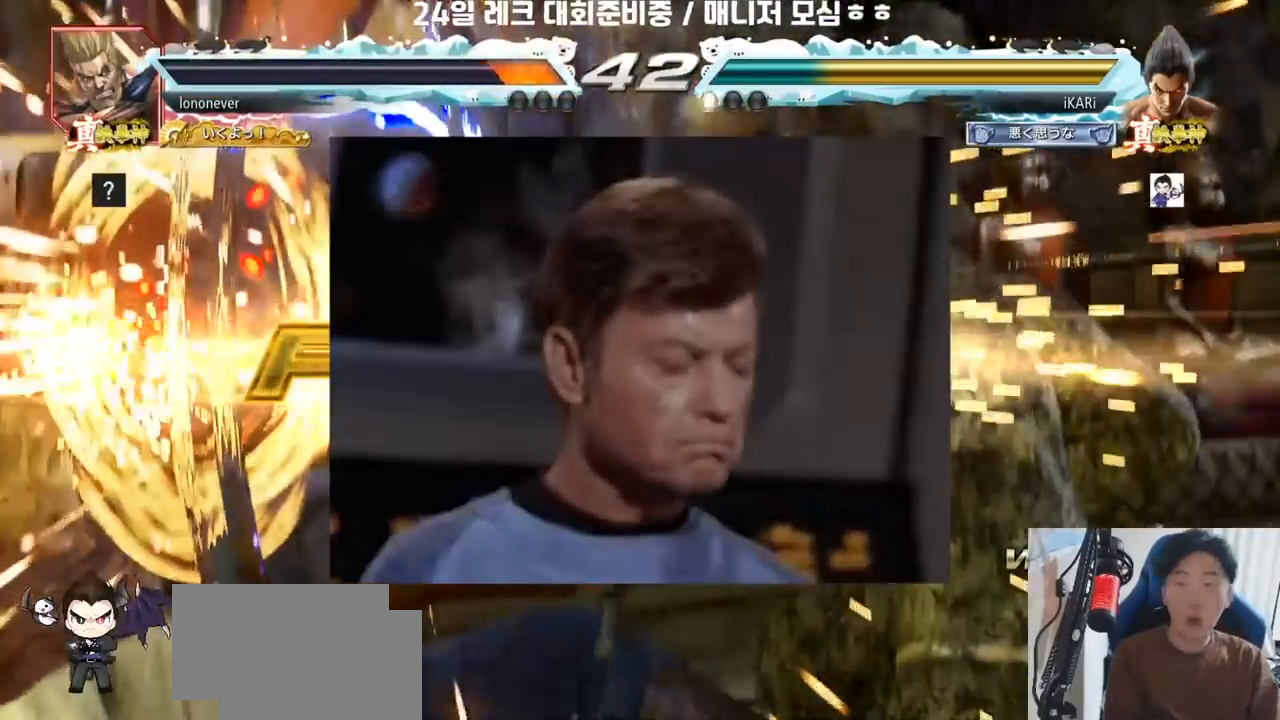
{"dt_ms": 500, "buttons": [], "left_stick": "center", "events": []}
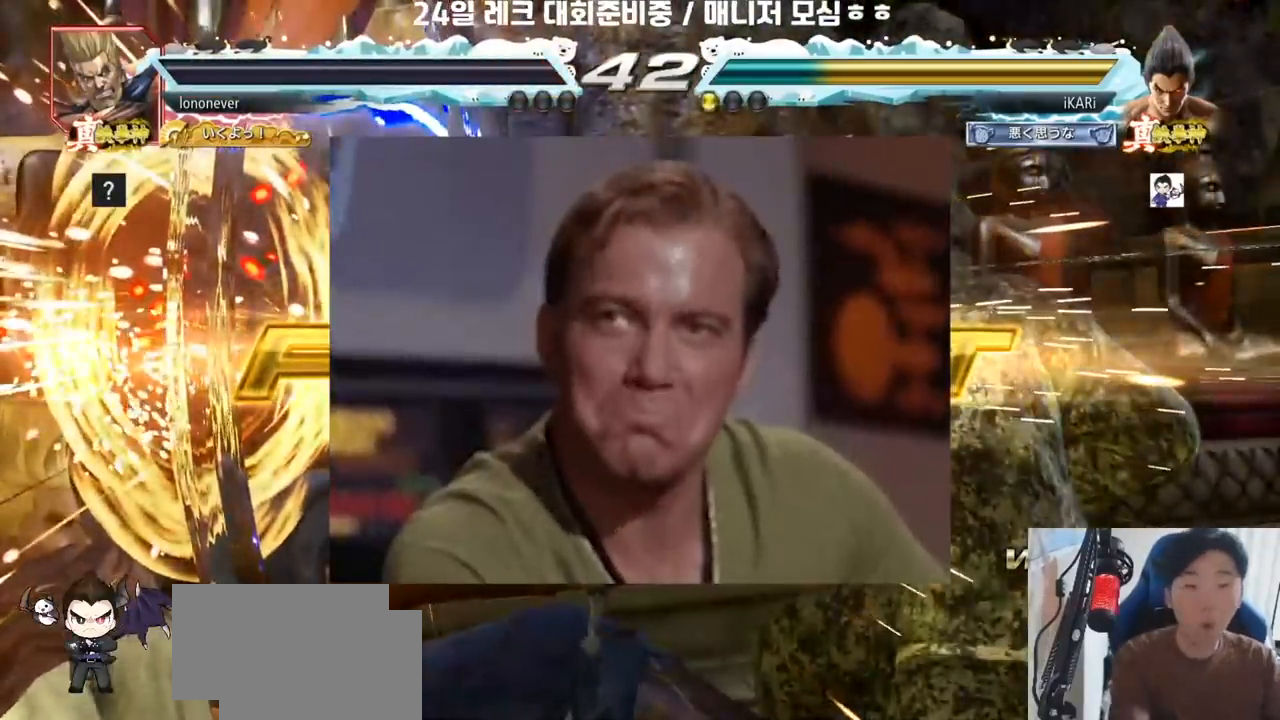
{"dt_ms": 500, "buttons": [], "left_stick": "center", "events": []}
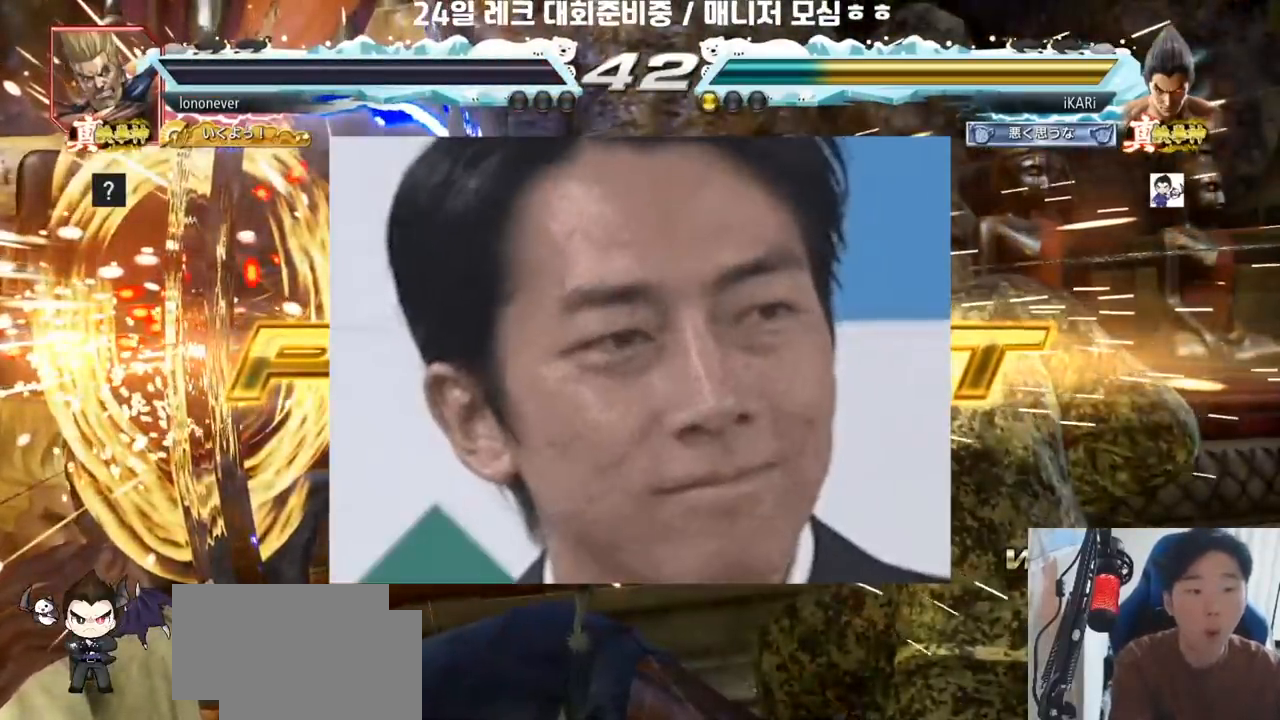
{"dt_ms": 500, "buttons": [], "left_stick": "center", "events": []}